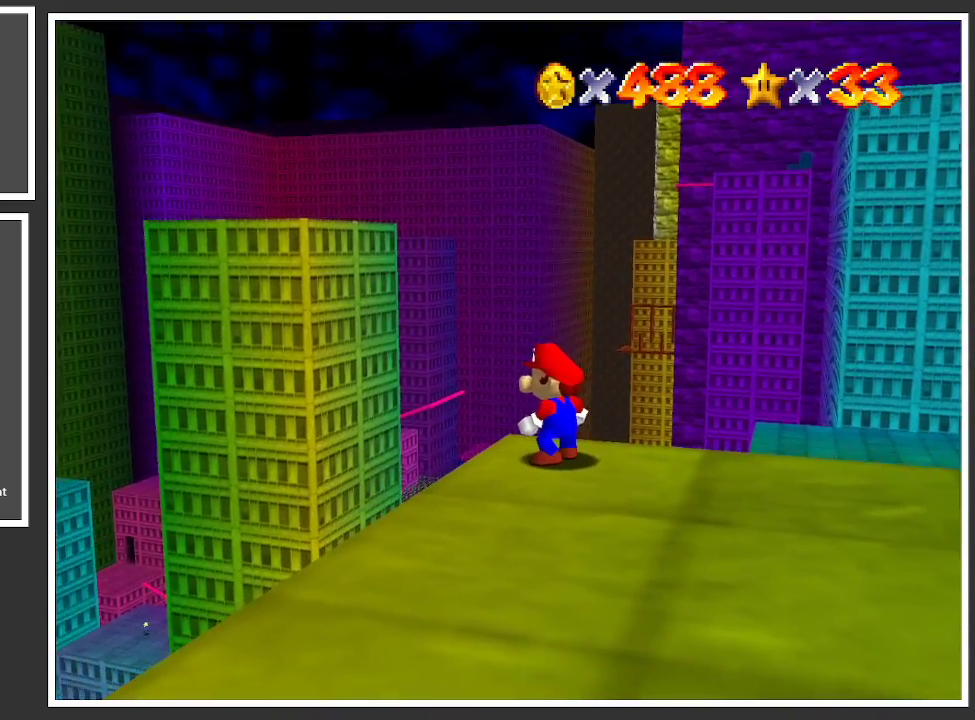
Gameplay with a controller (Xbox layout); each line is a JSON object with the inputs held at the frame after it. "events" lists button and stick changes between this image and that frame as [ms after this image, input, new state], when the widget could be followed in between. Not read: L3 R3.
{"buttons": [], "left_stick": "center", "right_stick": "center", "events": []}
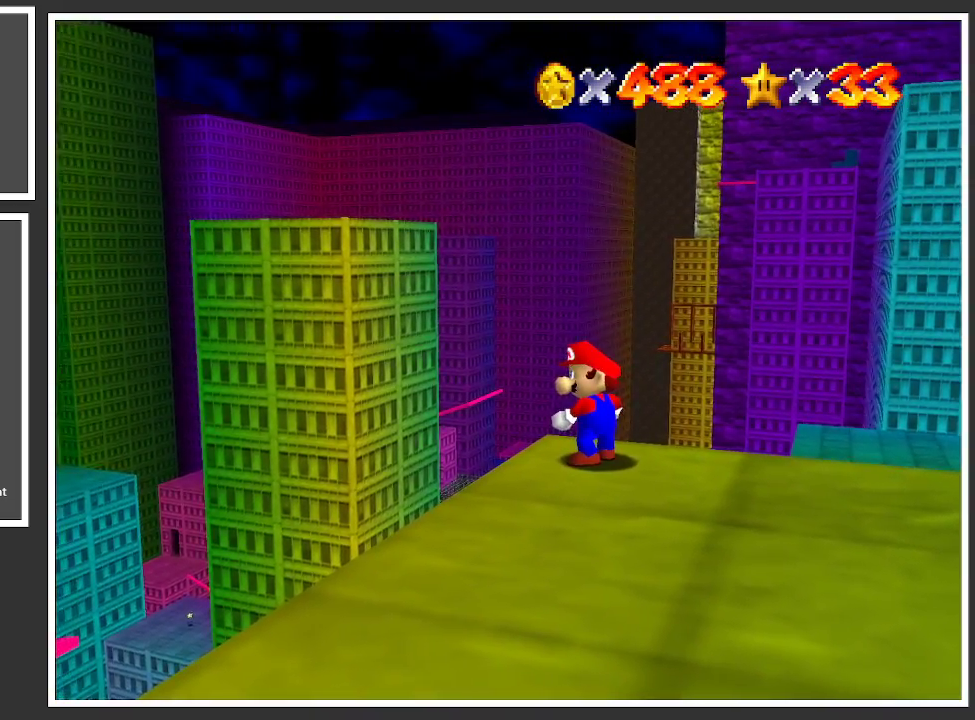
{"buttons": [], "left_stick": "down", "right_stick": "center", "events": [[367, "left_stick", "down"]]}
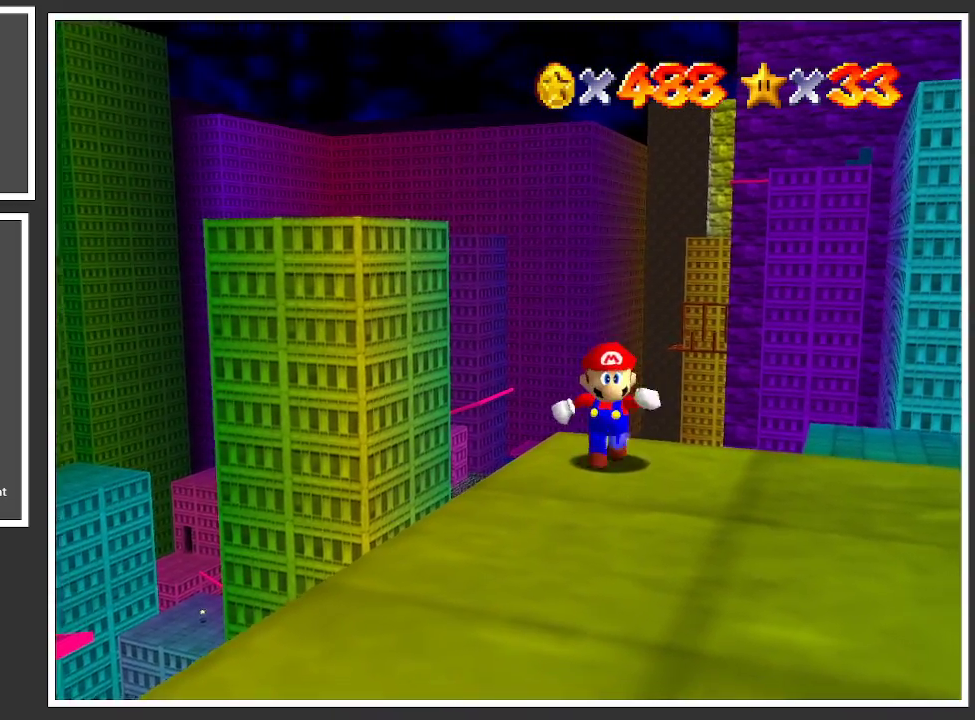
{"buttons": [], "left_stick": "down", "right_stick": "center", "events": [[250, "right_stick", "down-left"], [400, "right_stick", "center"]]}
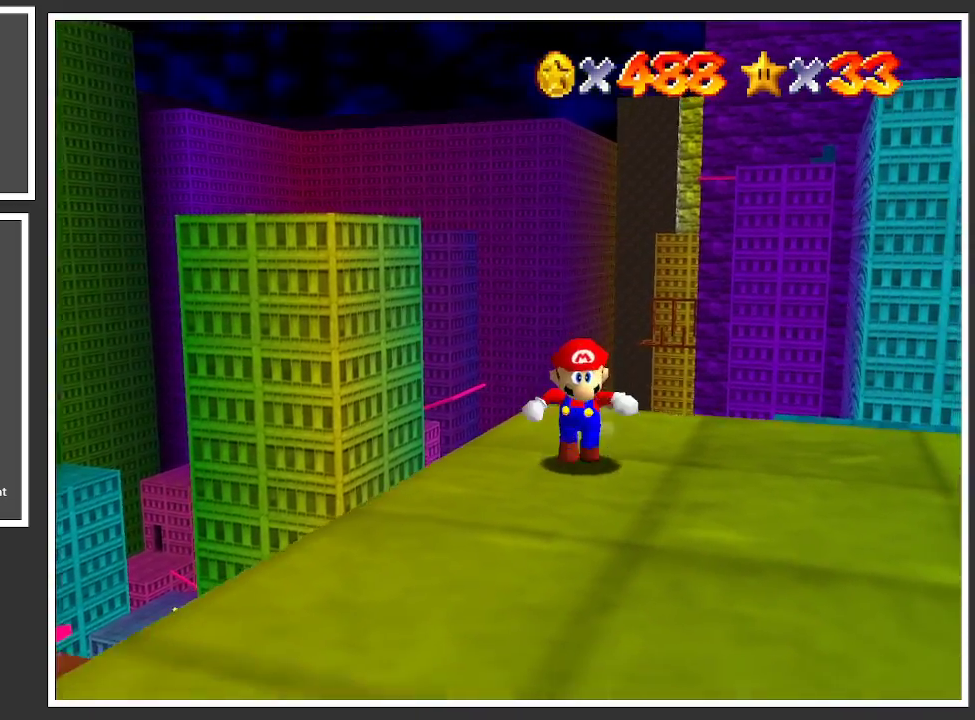
{"buttons": [], "left_stick": "up", "right_stick": "center", "events": [[267, "left_stick", "up"]]}
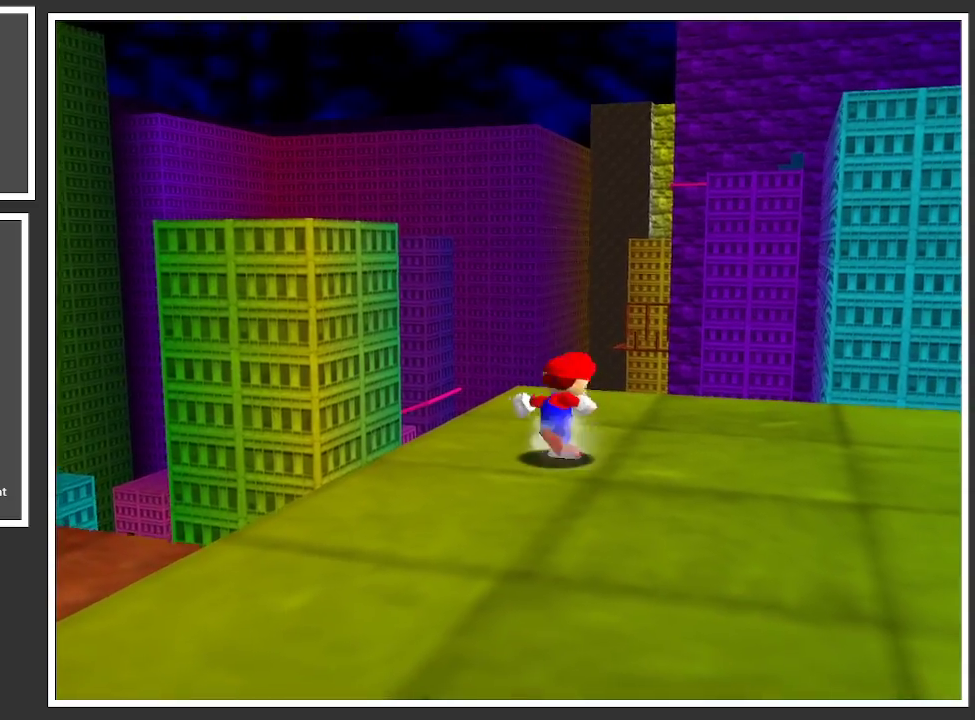
{"buttons": [], "left_stick": "up", "right_stick": "center", "events": []}
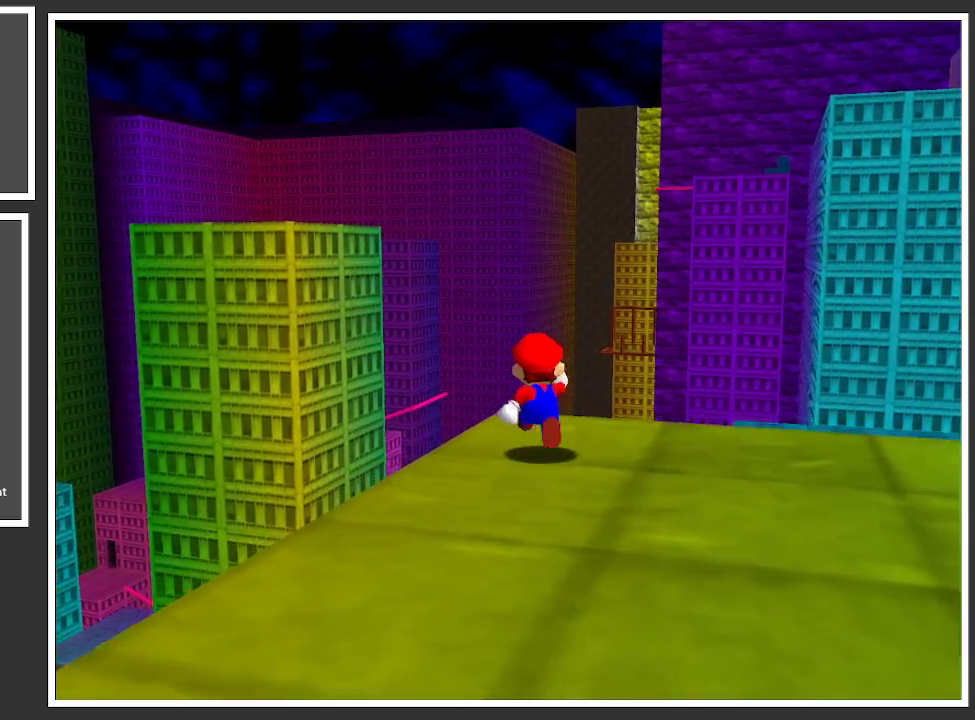
{"buttons": ["A", "L2"], "left_stick": "up", "right_stick": "center", "events": [[217, "L2", "down"], [267, "A", "down"]]}
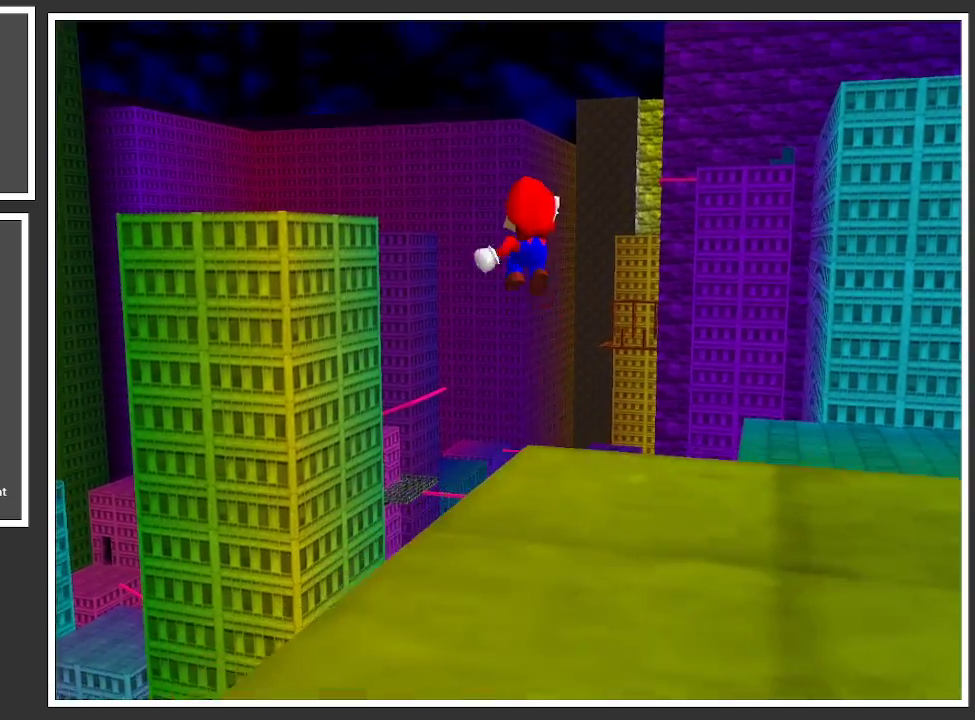
{"buttons": ["A", "L2"], "left_stick": "up-left", "right_stick": "center", "events": [[333, "left_stick", "up-left"]]}
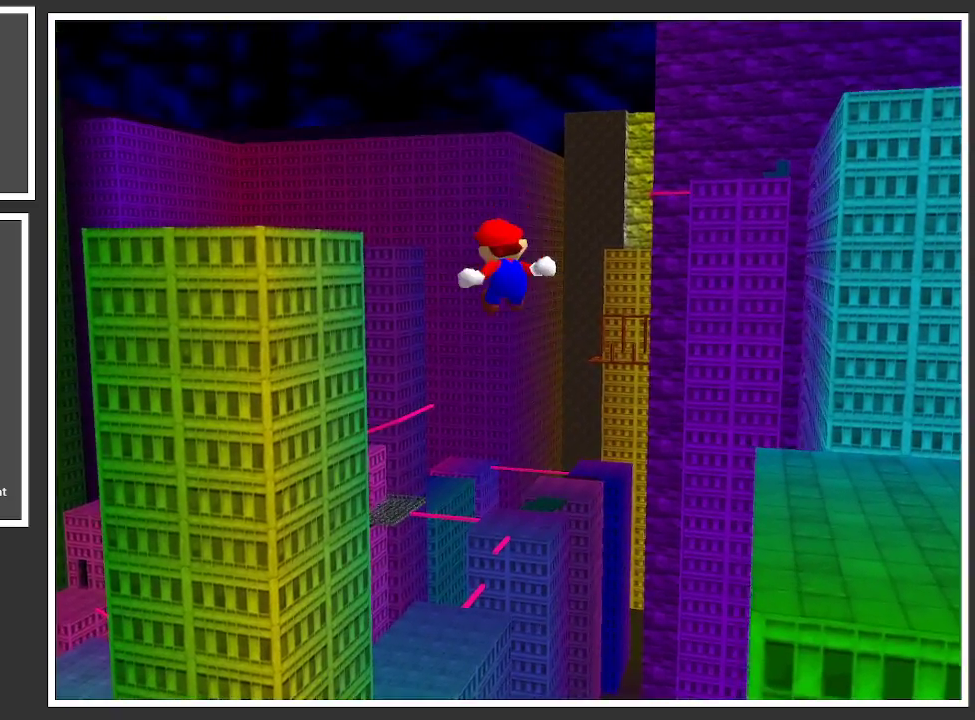
{"buttons": ["A", "L2"], "left_stick": "up-left", "right_stick": "center", "events": []}
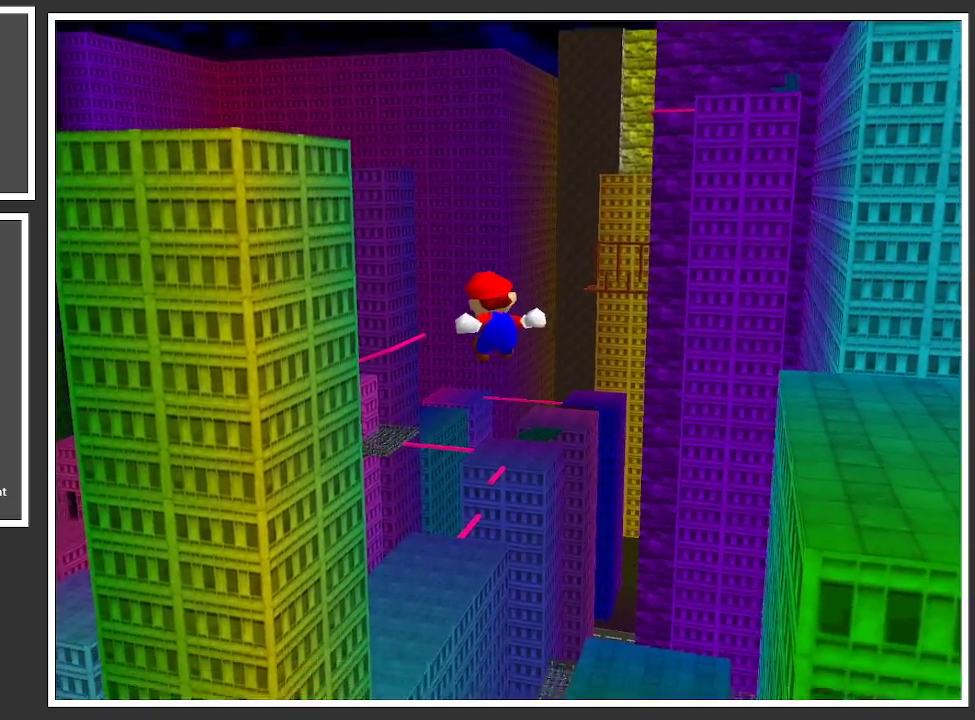
{"buttons": ["A", "L2"], "left_stick": "up", "right_stick": "center", "events": [[250, "left_stick", "up"]]}
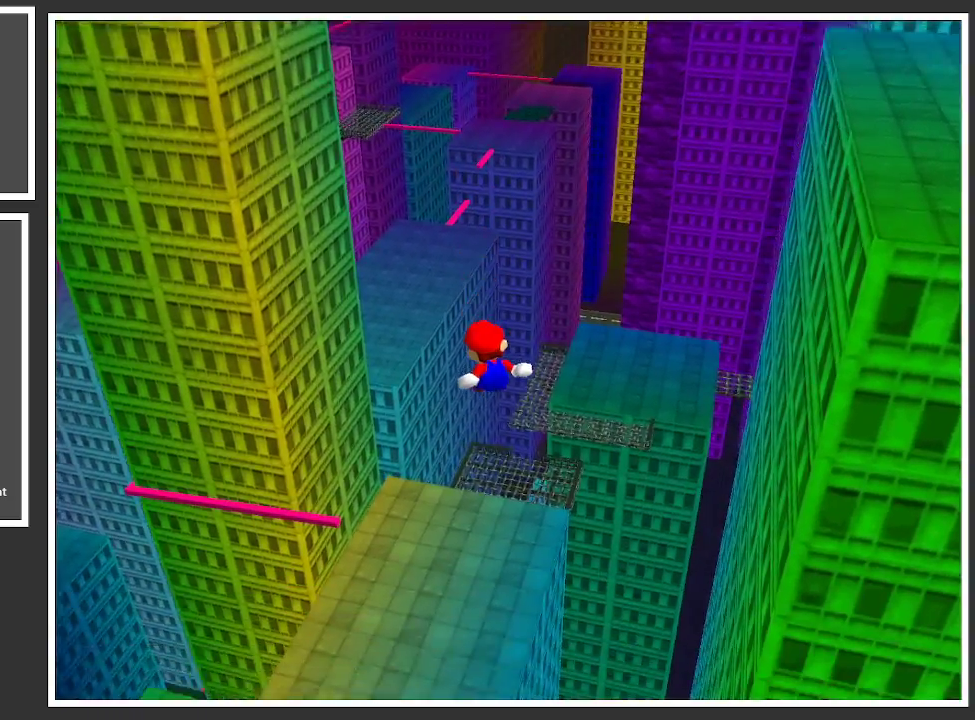
{"buttons": ["A", "L2"], "left_stick": "up-left", "right_stick": "center", "events": [[67, "left_stick", "up-left"]]}
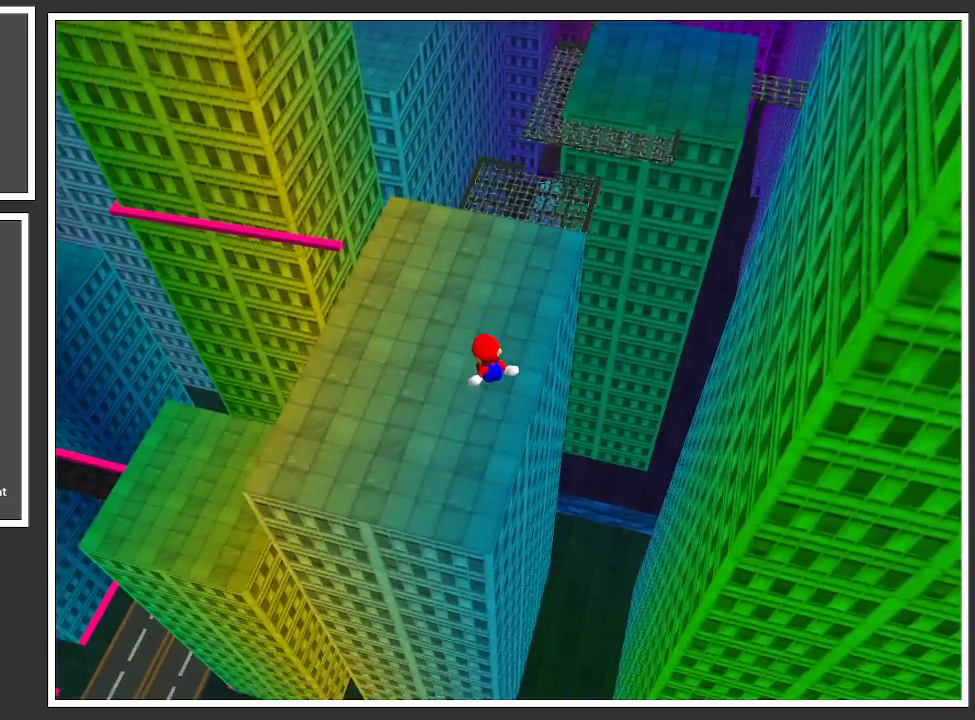
{"buttons": ["A"], "left_stick": "up-left", "right_stick": "center", "events": [[400, "L2", "up"]]}
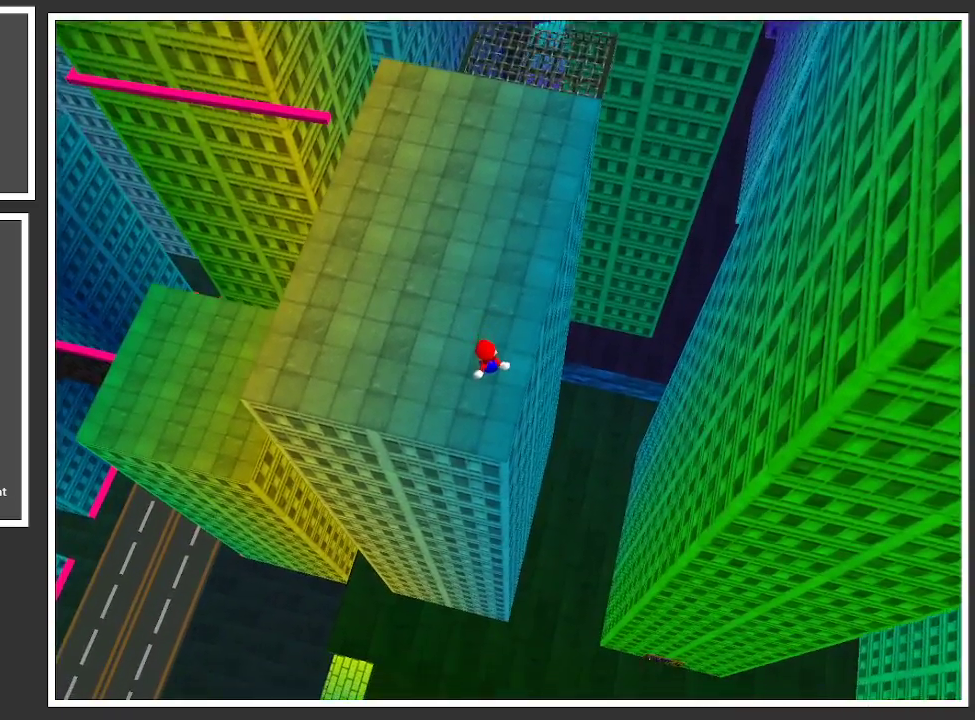
{"buttons": [], "left_stick": "up-left", "right_stick": "center", "events": [[133, "A", "up"]]}
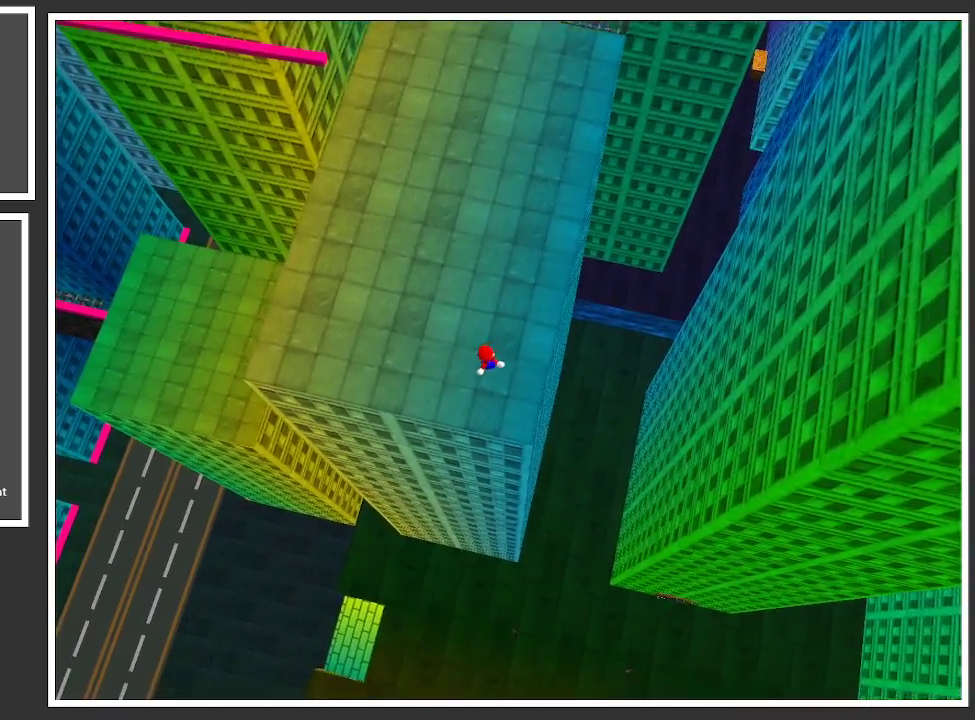
{"buttons": [], "left_stick": "up", "right_stick": "center", "events": [[217, "left_stick", "up"], [300, "X", "down"], [467, "X", "up"]]}
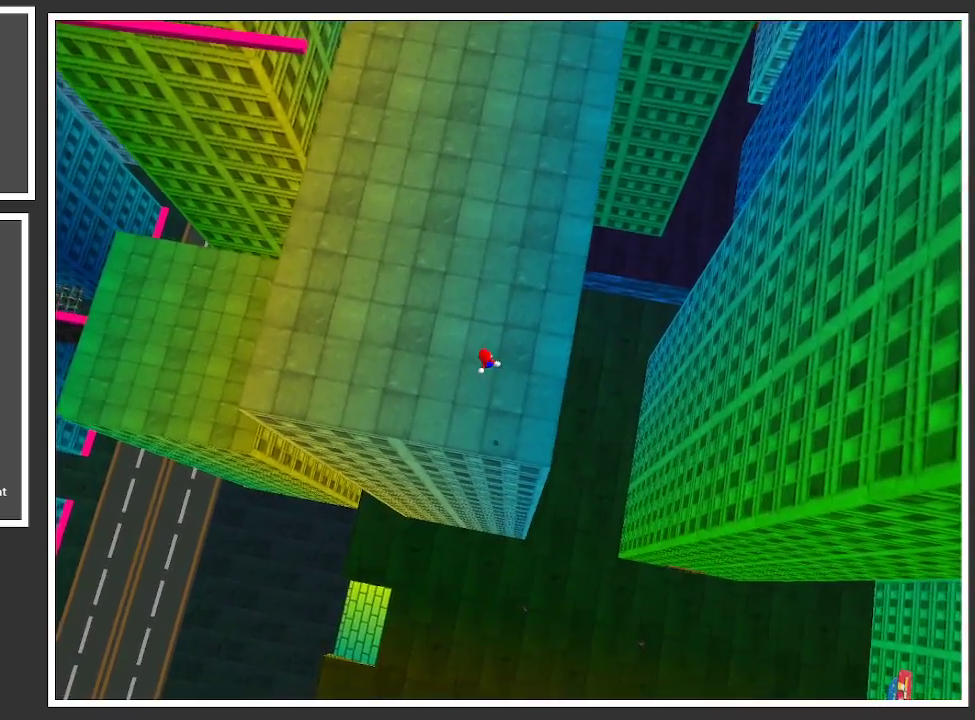
{"buttons": [], "left_stick": "up-left", "right_stick": "center", "events": [[83, "left_stick", "up-left"]]}
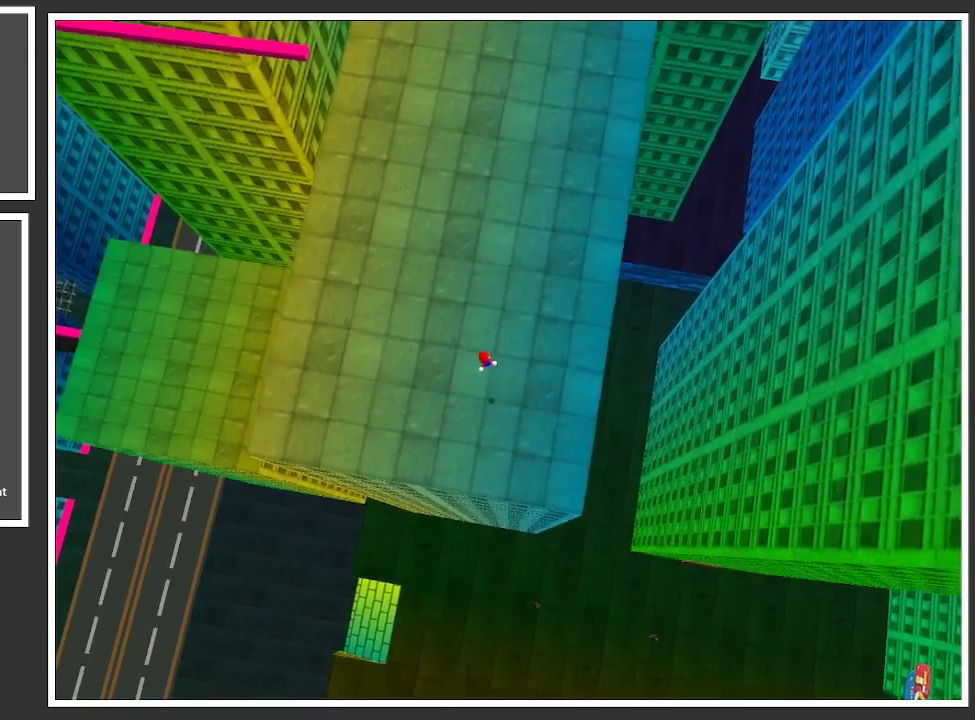
{"buttons": [], "left_stick": "down", "right_stick": "center", "events": [[267, "left_stick", "center"], [317, "left_stick", "down"]]}
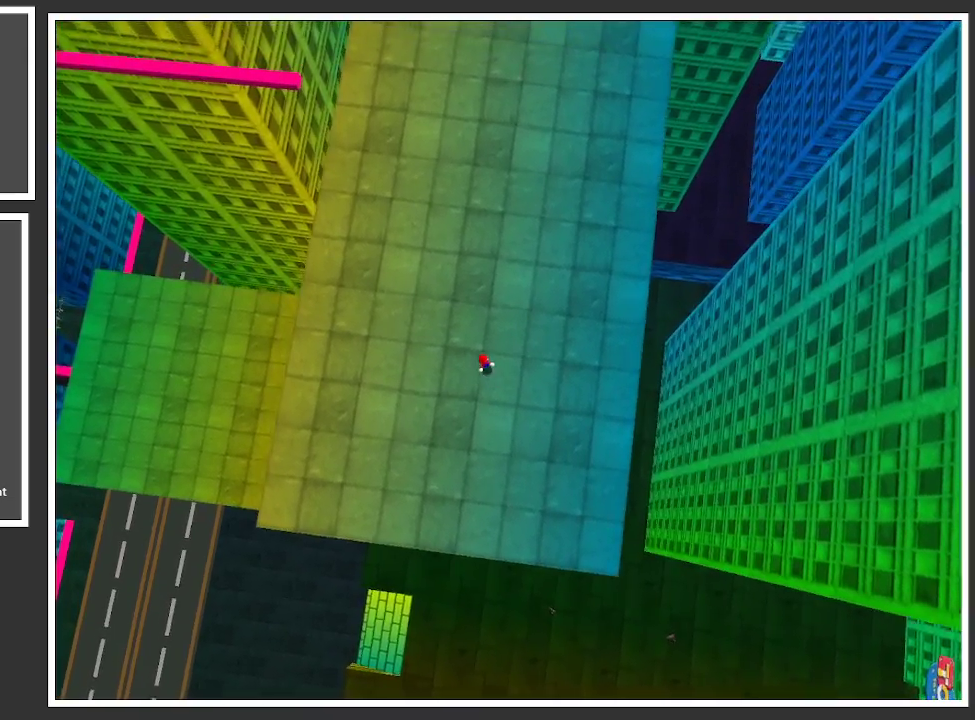
{"buttons": ["B"], "left_stick": "center", "right_stick": "center", "events": [[150, "left_stick", "center"], [400, "B", "down"]]}
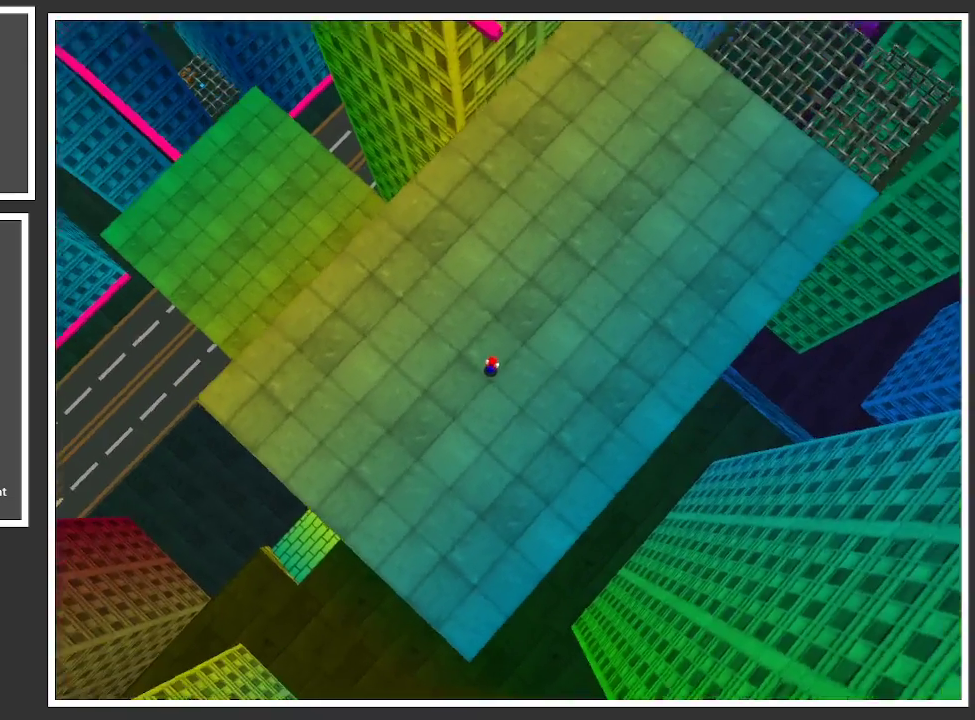
{"buttons": [], "left_stick": "up-left", "right_stick": "center", "events": [[67, "B", "up"], [150, "left_stick", "up"], [233, "left_stick", "up-left"]]}
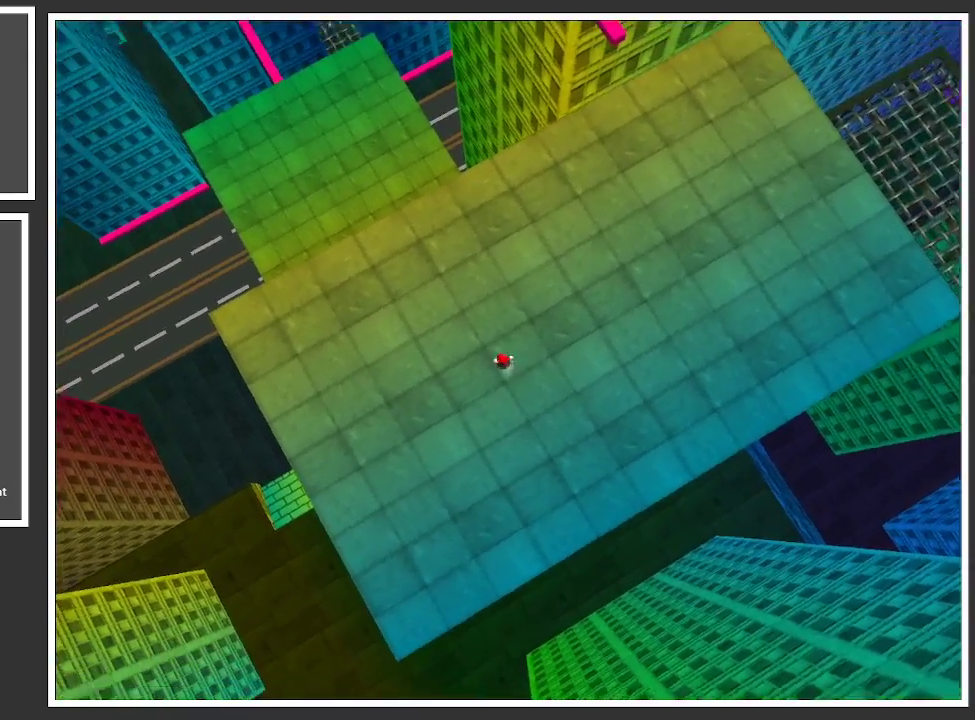
{"buttons": [], "left_stick": "up-right", "right_stick": "center", "events": [[167, "left_stick", "up-right"]]}
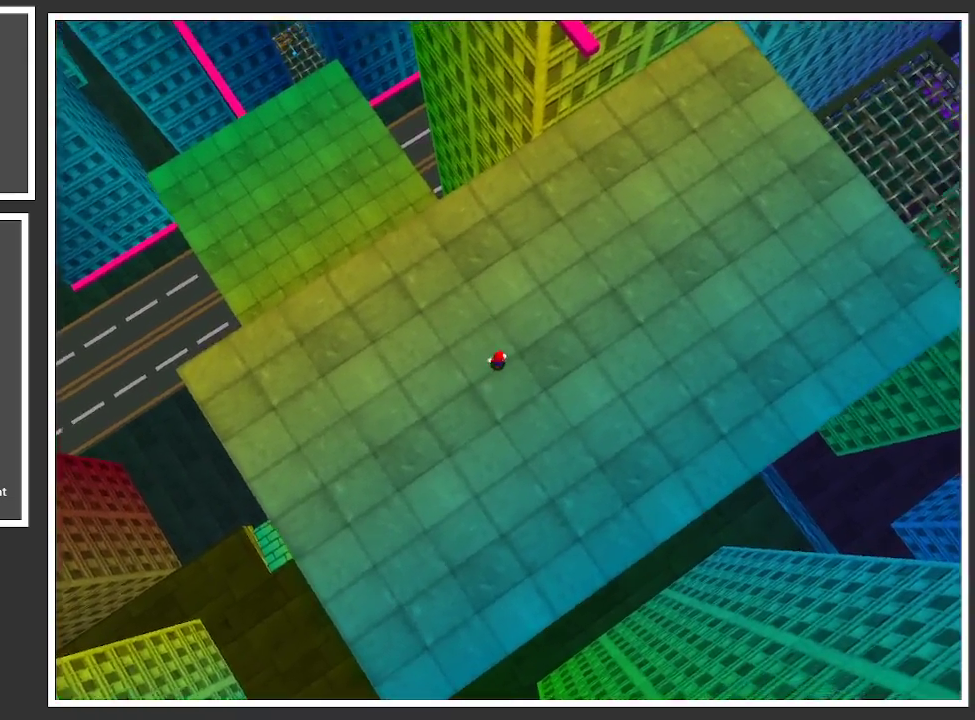
{"buttons": [], "left_stick": "up-right", "right_stick": "center", "events": [[17, "R2", "down"], [150, "R2", "up"], [267, "R2", "down"], [417, "R2", "up"]]}
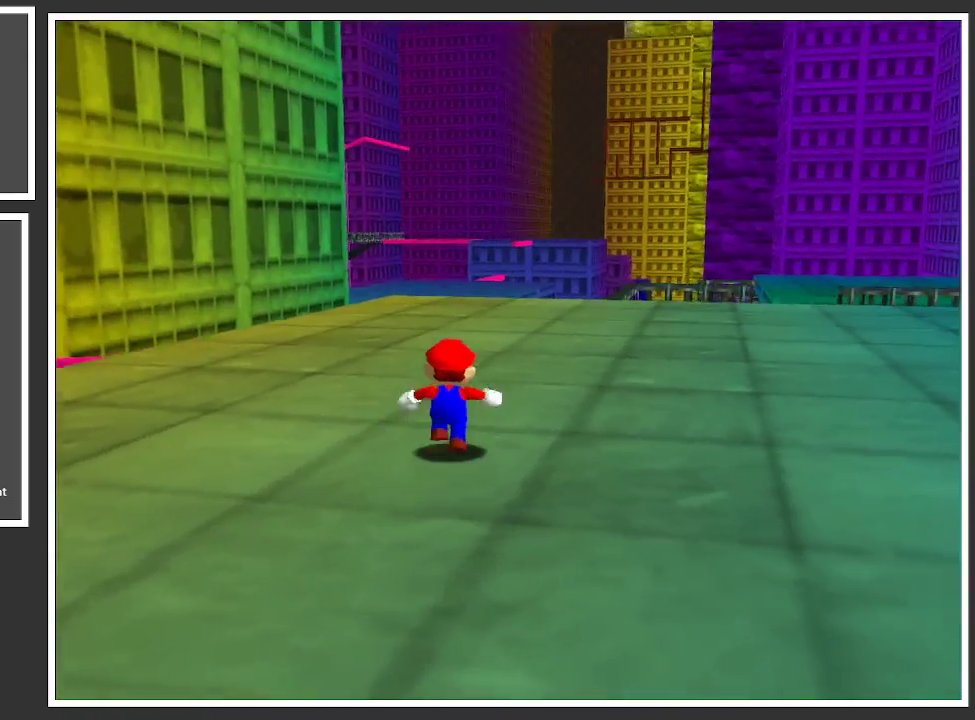
{"buttons": ["R2"], "left_stick": "up-right", "right_stick": "center", "events": [[500, "R2", "down"]]}
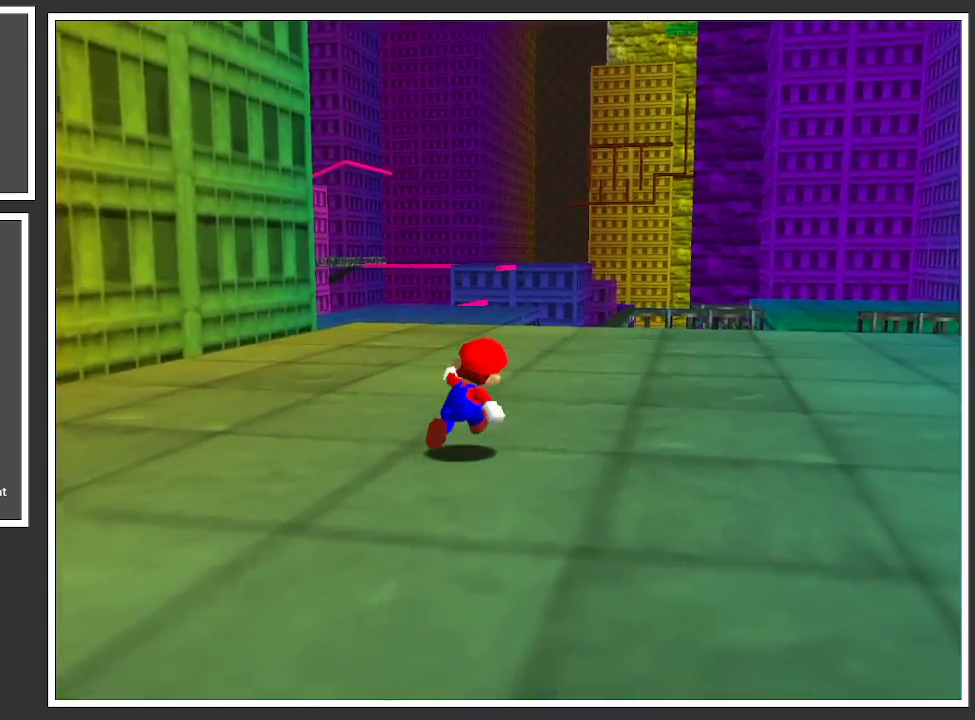
{"buttons": [], "left_stick": "up", "right_stick": "center", "events": [[167, "R2", "up"], [433, "left_stick", "up"]]}
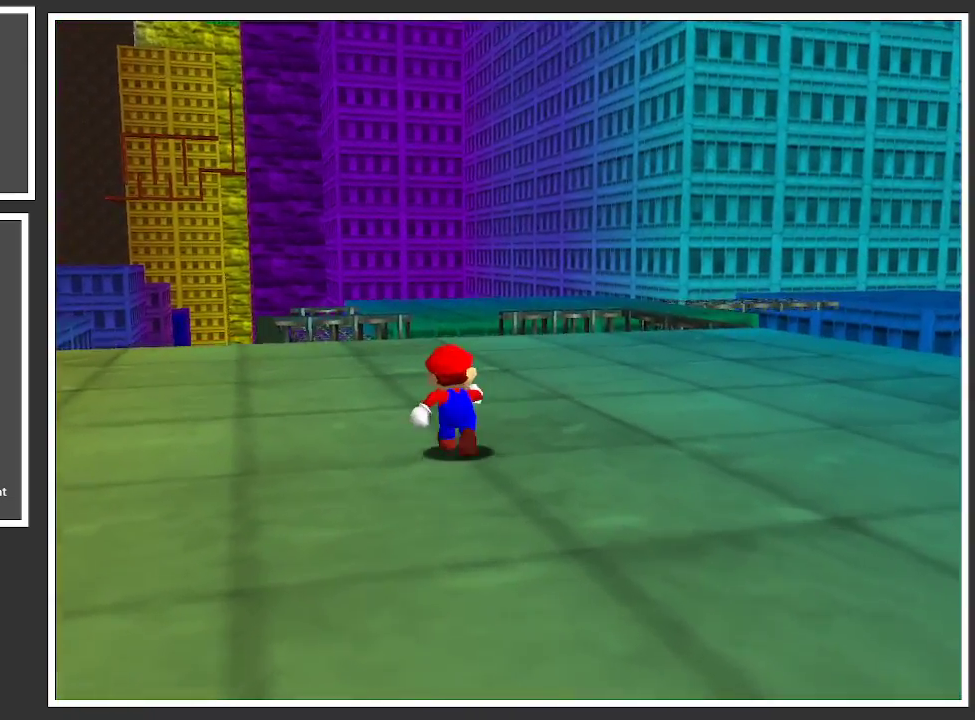
{"buttons": [], "left_stick": "up-right", "right_stick": "center", "events": [[117, "R1", "down"], [267, "R1", "up"], [417, "left_stick", "up-right"]]}
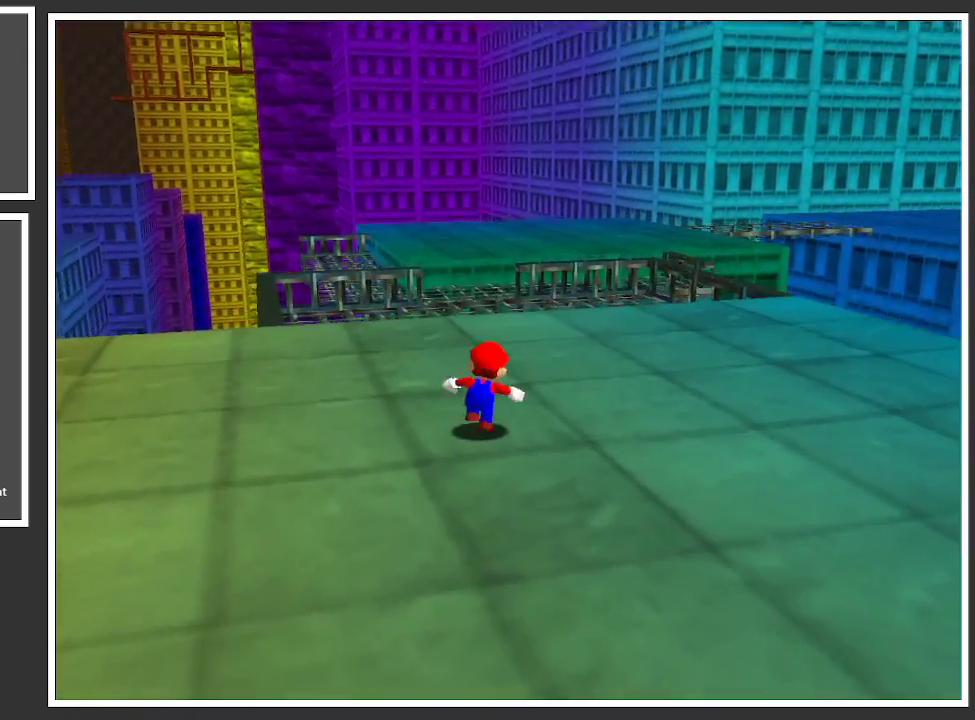
{"buttons": [], "left_stick": "up-right", "right_stick": "center", "events": []}
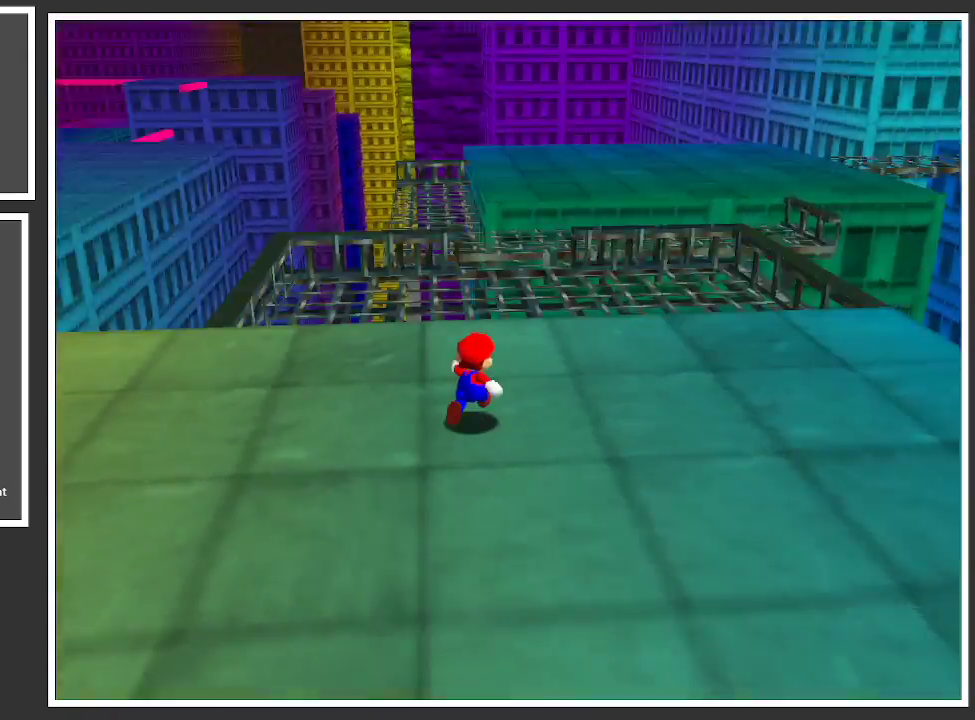
{"buttons": [], "left_stick": "up-right", "right_stick": "center", "events": [[17, "B", "down"], [100, "B", "up"]]}
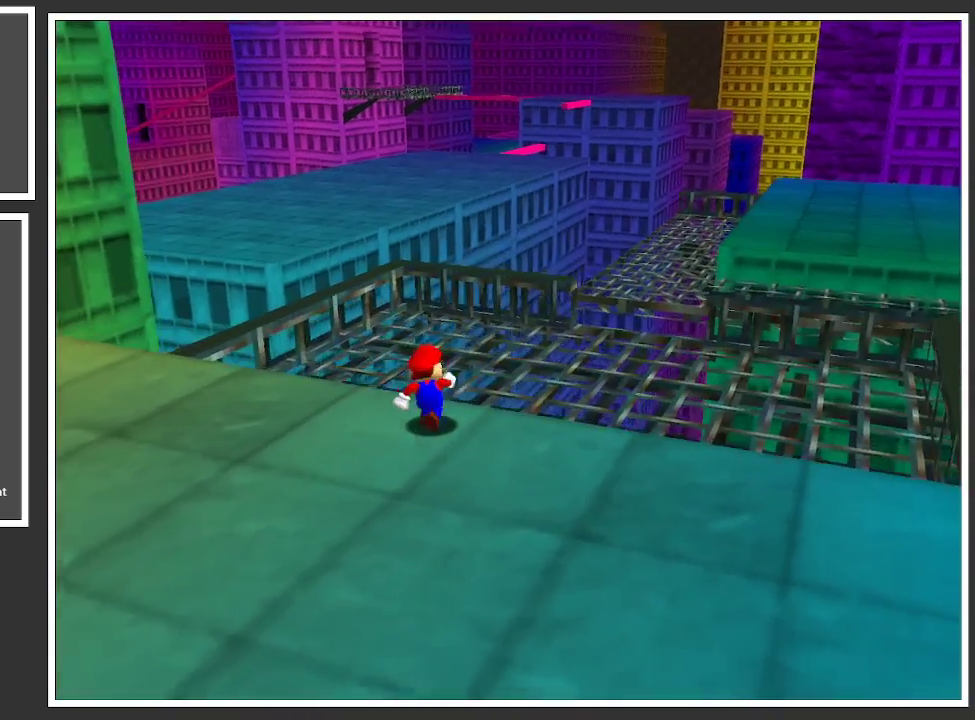
{"buttons": [], "left_stick": "up-right", "right_stick": "center", "events": []}
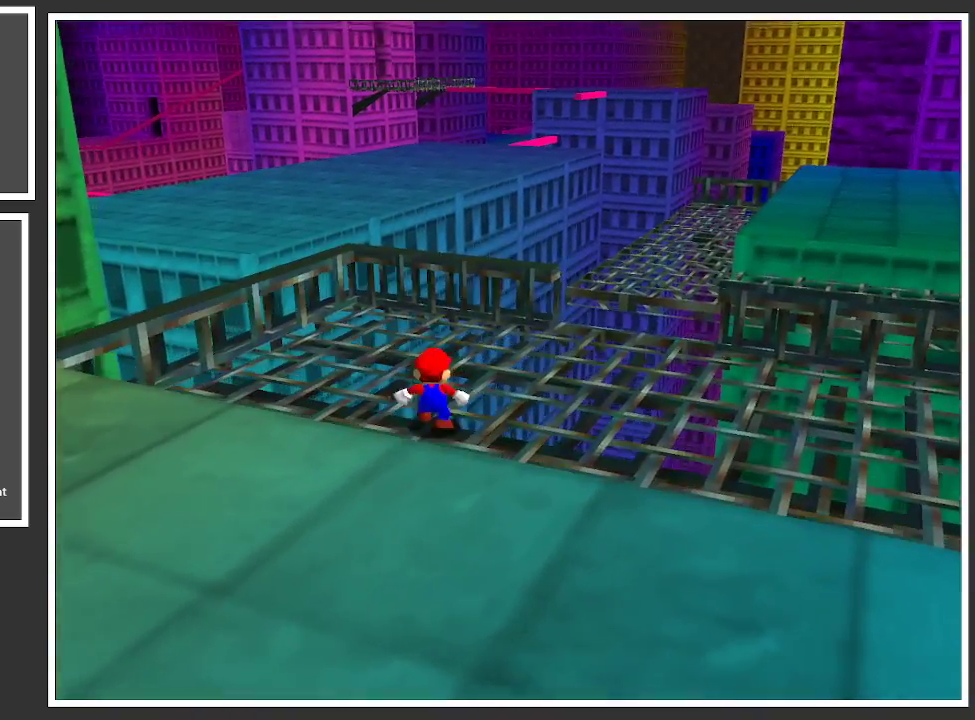
{"buttons": ["L2"], "left_stick": "up-right", "right_stick": "center", "events": [[467, "L2", "down"]]}
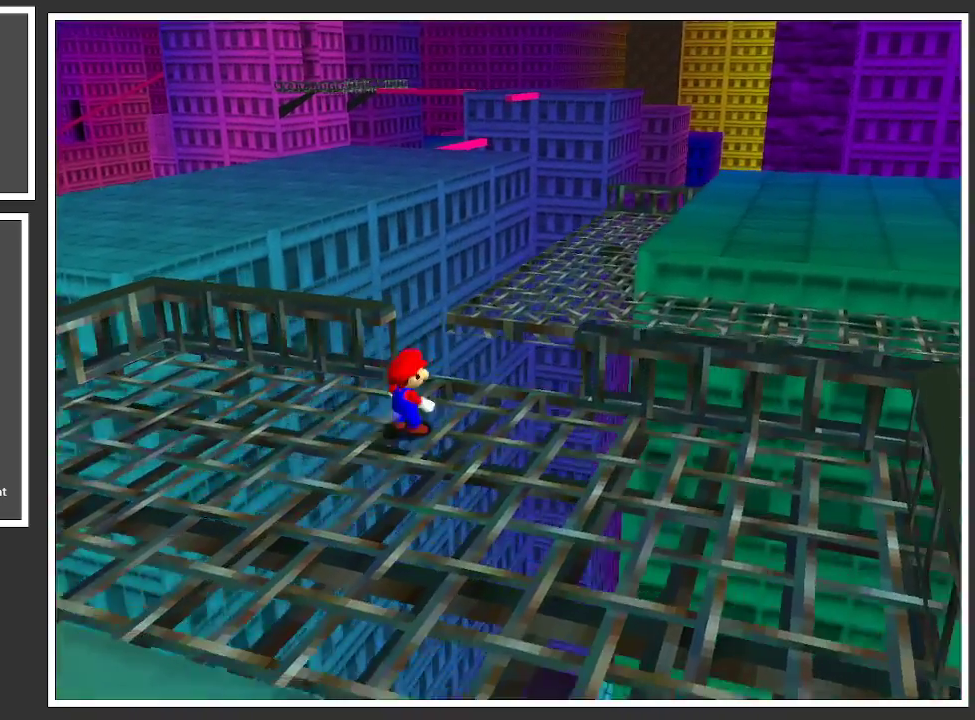
{"buttons": ["A"], "left_stick": "up-right", "right_stick": "center", "events": [[67, "A", "down"], [433, "L2", "up"]]}
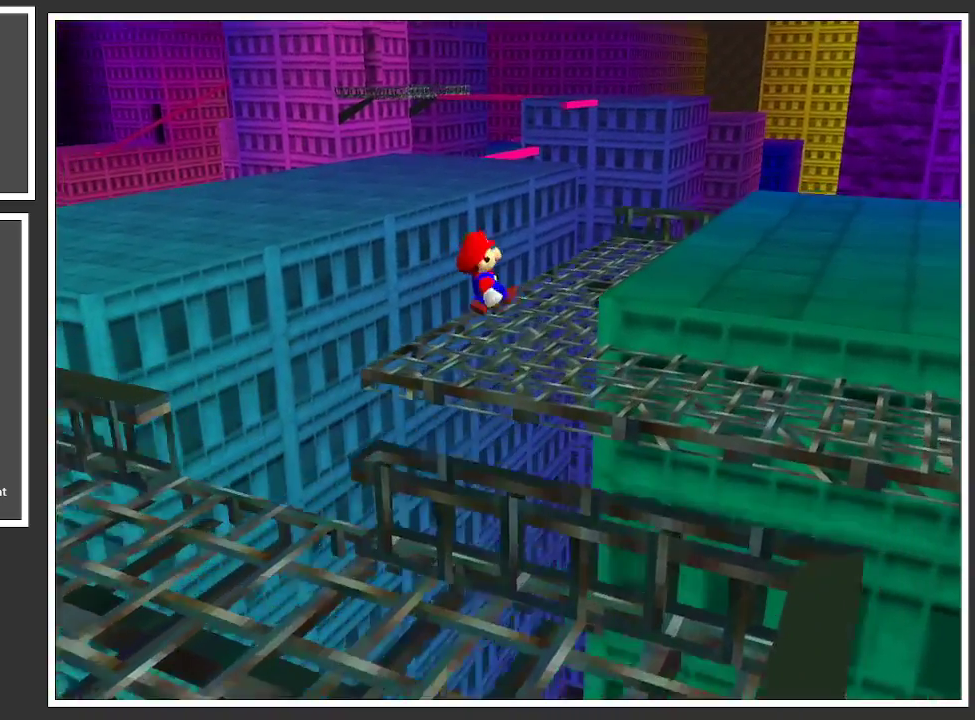
{"buttons": [], "left_stick": "up-left", "right_stick": "center", "events": [[267, "A", "up"], [383, "left_stick", "up-left"]]}
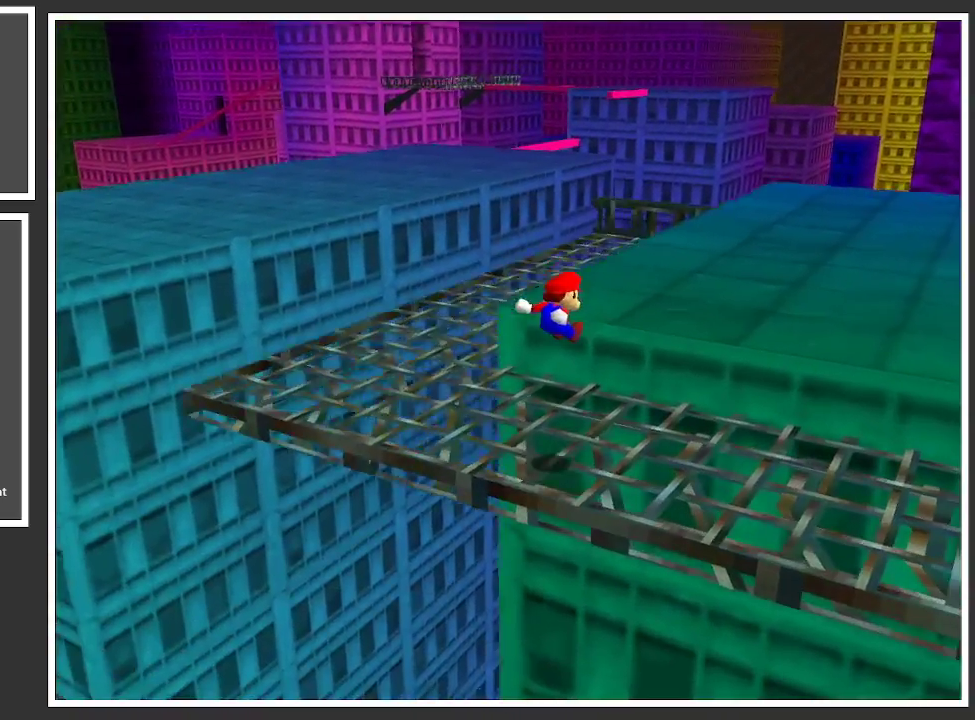
{"buttons": [], "left_stick": "down-left", "right_stick": "center", "events": [[67, "left_stick", "left"], [317, "Y", "down"], [367, "Y", "up"], [383, "left_stick", "down-left"]]}
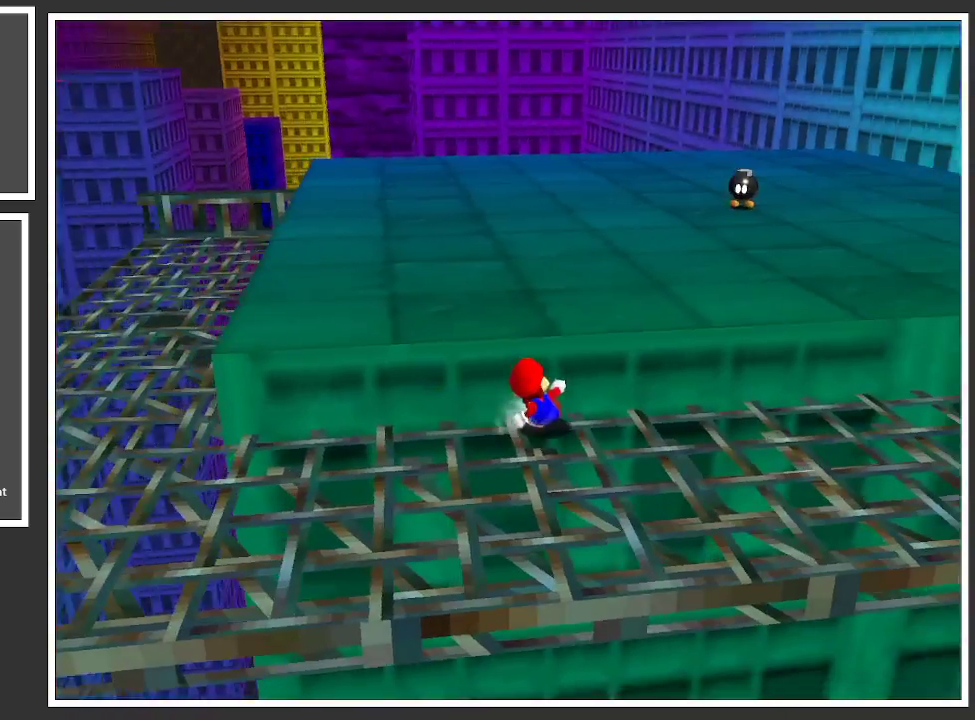
{"buttons": [], "left_stick": "down-left", "right_stick": "center", "events": []}